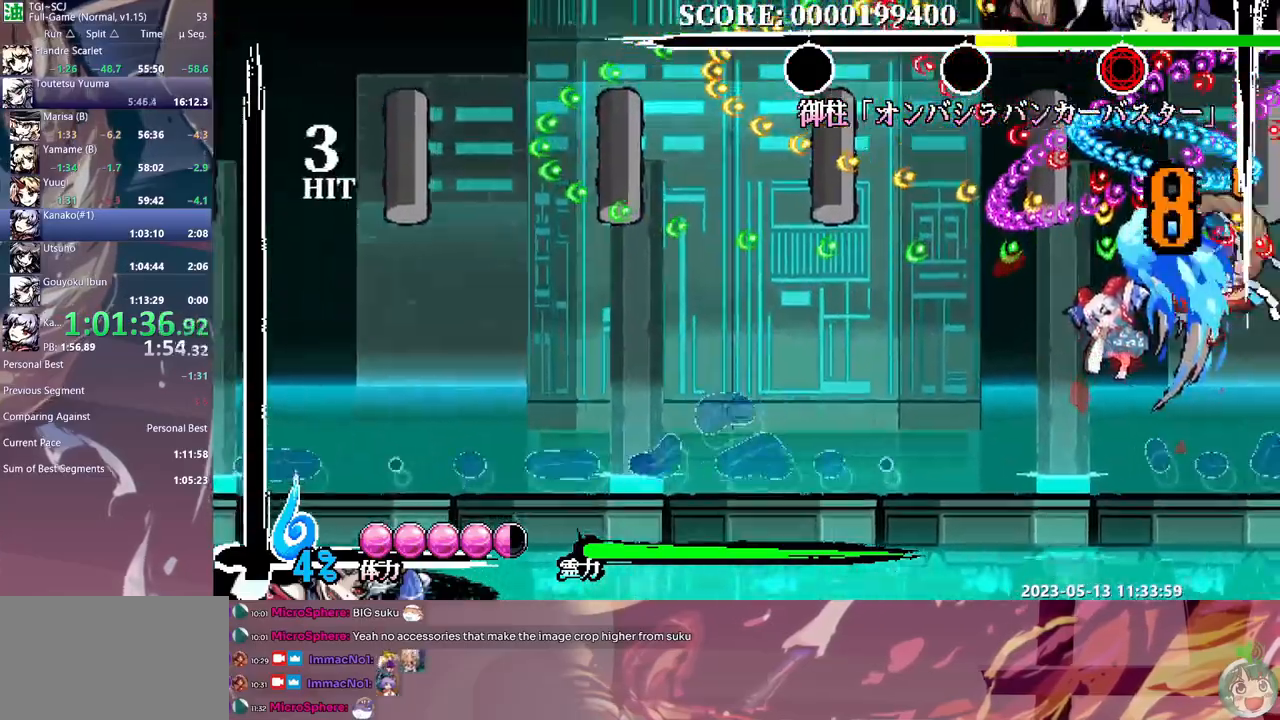
Gameplay with a controller (Xbox layout); each line is a JSON object with the inputs held at the frame after it (dt_ms = milliseconds from this image to that frame). "events" lists button and stick changes between this image and that frame as [ms after this image, input, new state], when the widget could be followed in between. Not read: A DPAD_DOWN DPAD_RIGHT DPAD_UP L1 L2 L3 R1 R2 R3 SELECT START X.
{"dt_ms": 500, "buttons": [], "events": [[33, "B", "down"], [83, "B", "up"], [133, "B", "down"], [217, "B", "up"], [383, "Y", "down"], [450, "Y", "up"]]}
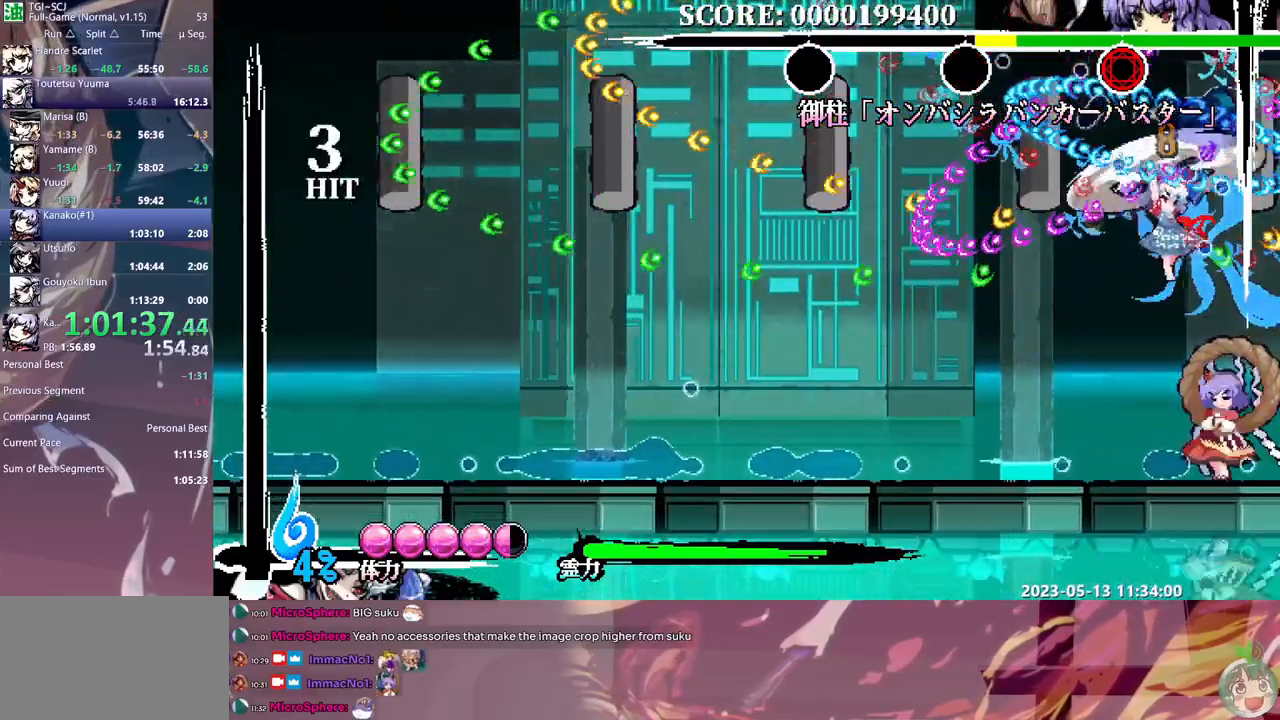
{"dt_ms": 500, "buttons": [], "events": [[17, "Y", "down"], [83, "Y", "up"], [150, "Y", "down"], [217, "Y", "up"], [283, "Y", "down"], [367, "Y", "up"], [433, "Y", "down"], [500, "Y", "up"]]}
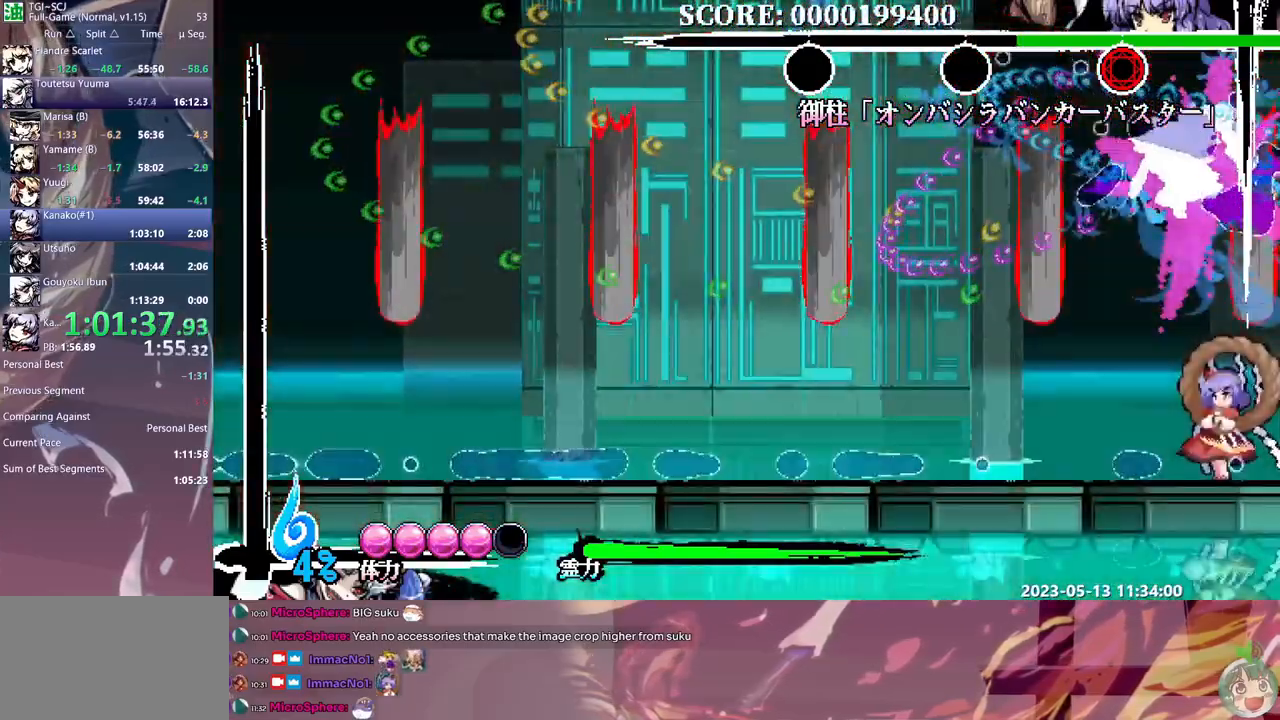
{"dt_ms": 1000, "buttons": ["Y"]}
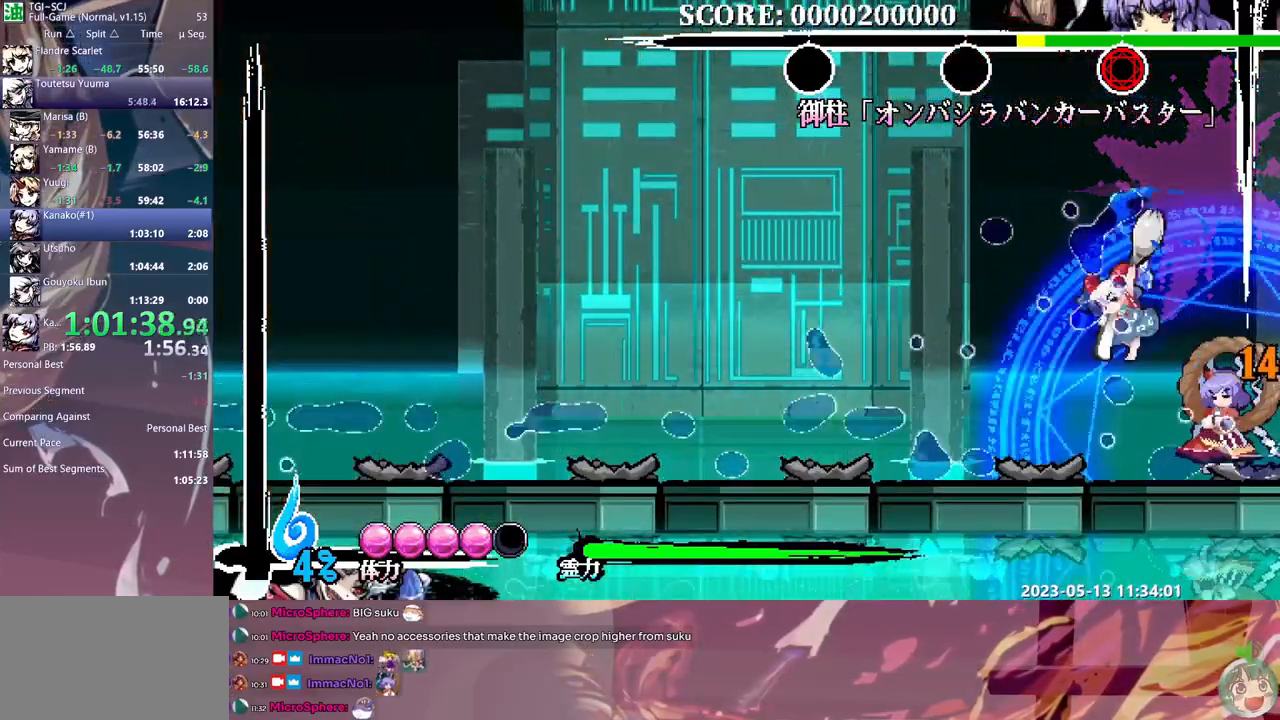
{"dt_ms": 500, "buttons": [], "events": [[67, "Y", "up"], [133, "Y", "down"], [217, "Y", "up"], [267, "Y", "down"], [350, "Y", "up"]]}
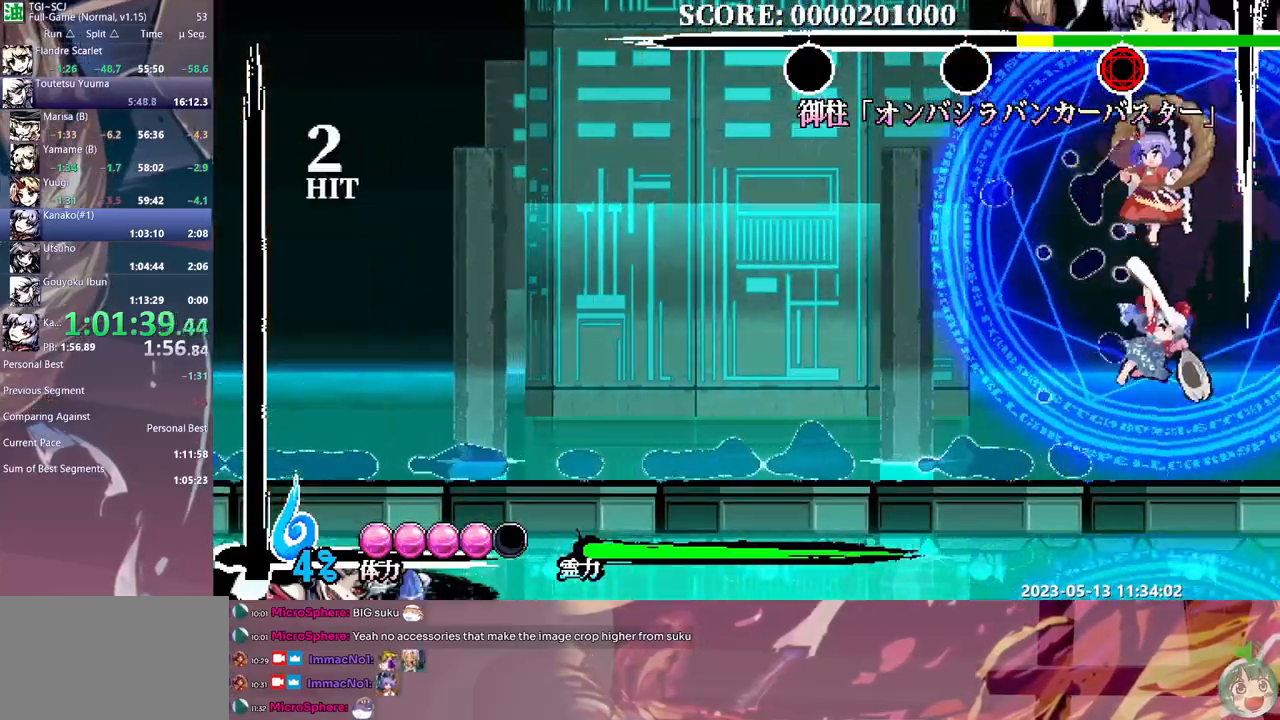
{"dt_ms": 500, "buttons": ["DPAD_LEFT"], "events": [[333, "DPAD_LEFT", "down"]]}
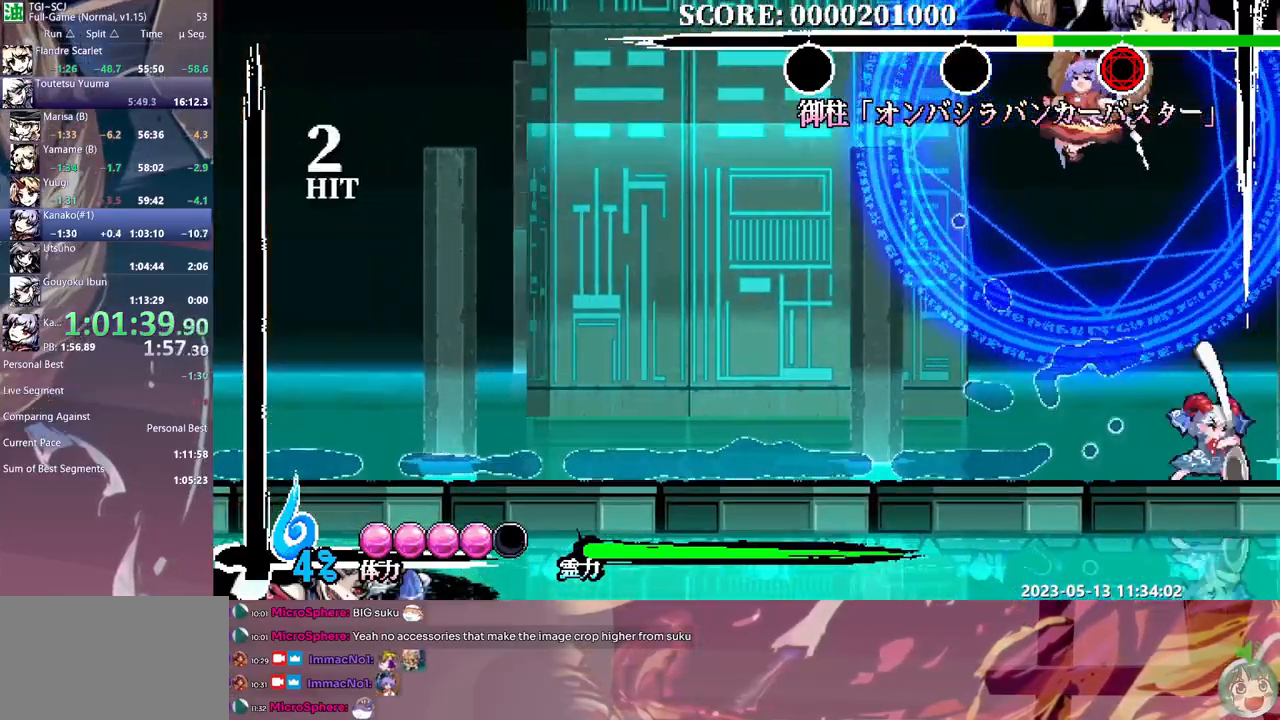
{"dt_ms": 500, "buttons": [], "events": [[167, "B", "down"], [350, "DPAD_LEFT", "up"], [383, "B", "up"]]}